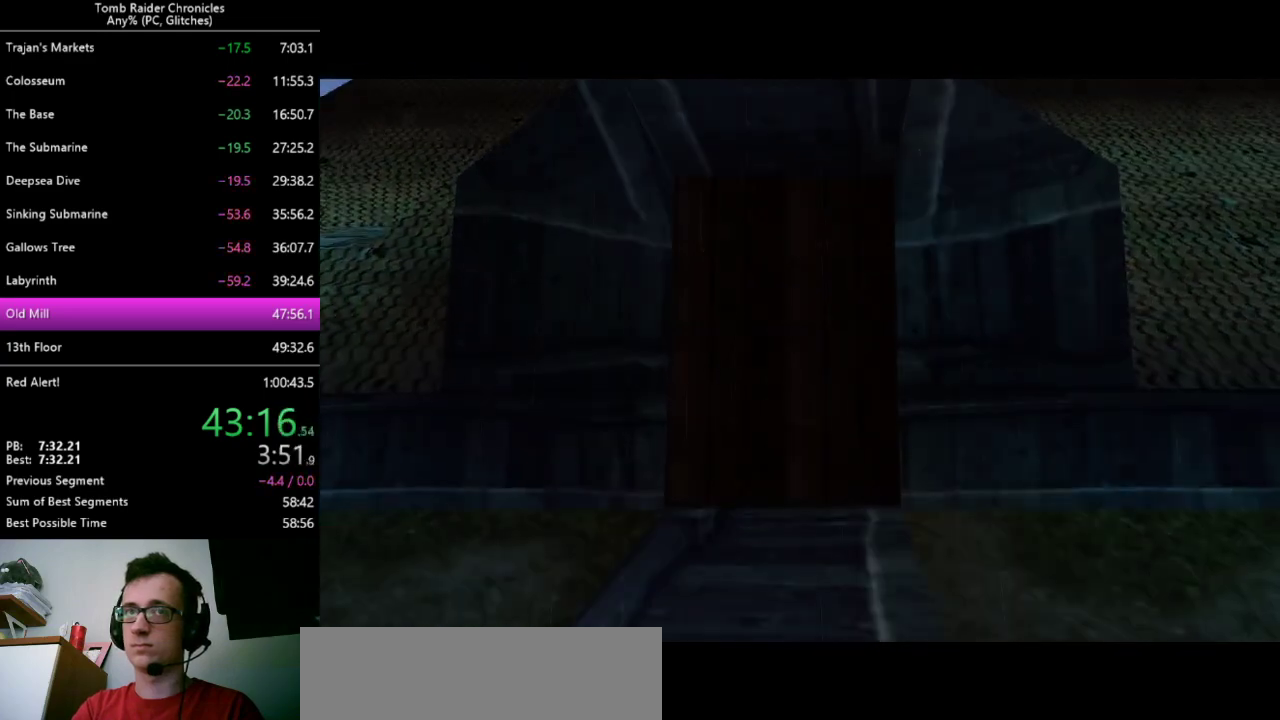
Gameplay with keyboard; each line is a JSON object with the keys held at the frame after it. "events" lists presses ("down") and releases ("up") of "0", "1", "2", "3", "4", "5", "6", "7", "8", "9", "alt", "c", "ctrl_l", "ctrl_r", "down", "equals", "escape", "left", "minus", "q", "return", "right", "shift_l", "shift_r", "space", "up", "x" and "z" between this image and that frame as [ms after this image, input, new state], when the widget could be followed in between. No other keys are recorded. Mouse input is not recorded.
{"keys": ["left", "up"], "events": [[333, "left", "down"], [333, "up", "down"]]}
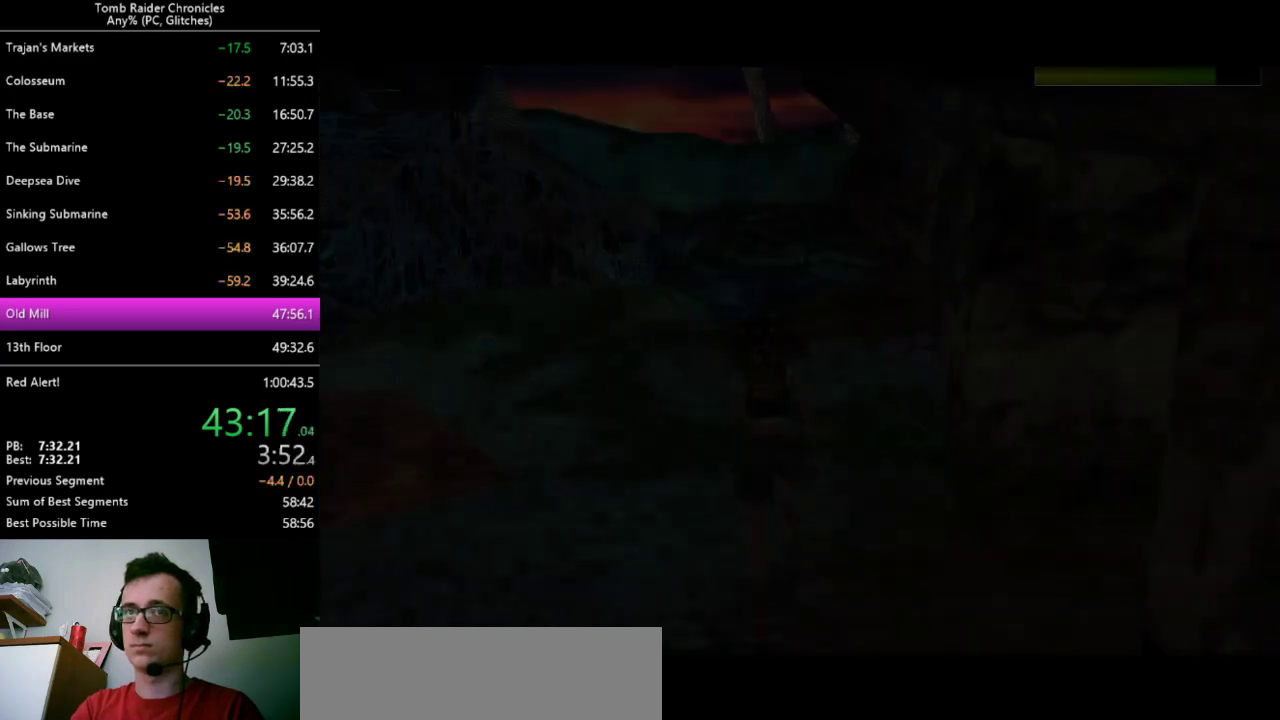
{"keys": ["left", "up"], "events": []}
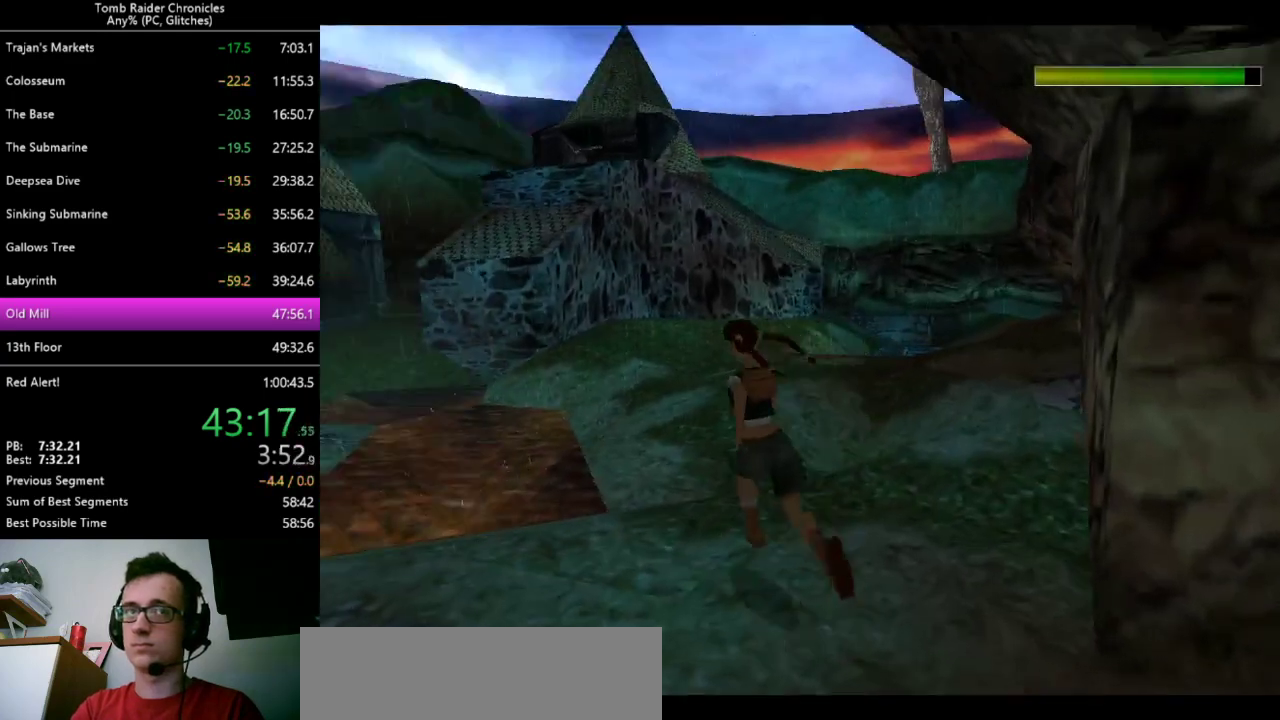
{"keys": ["right", "up", "z"], "events": [[67, "z", "down"], [100, "left", "up"], [200, "right", "down"]]}
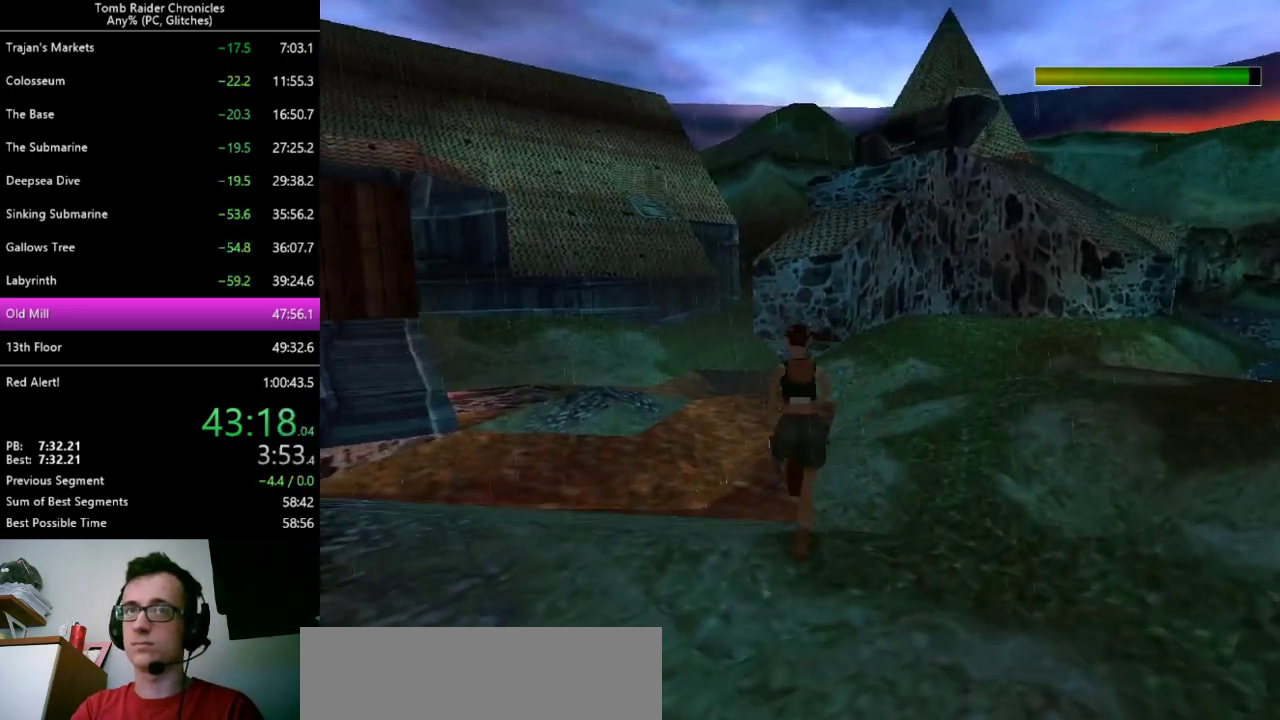
{"keys": ["up", "z"], "events": [[433, "right", "up"]]}
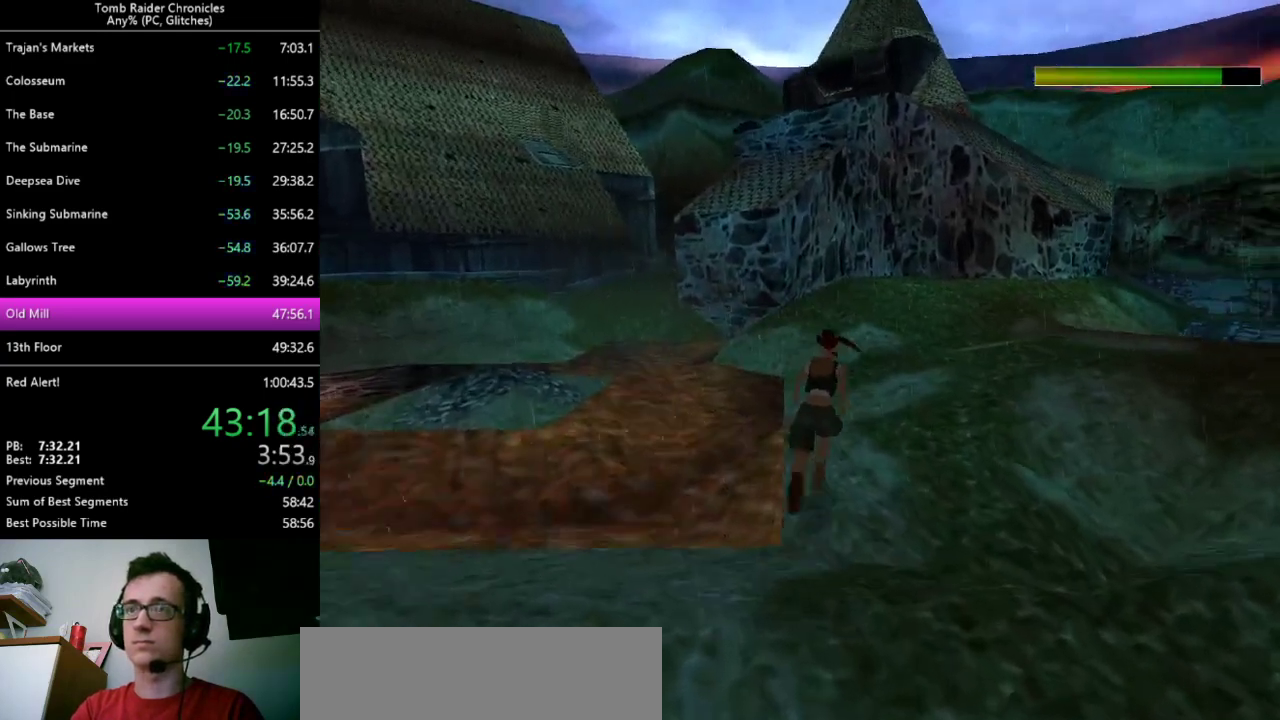
{"keys": ["up", "z"], "events": []}
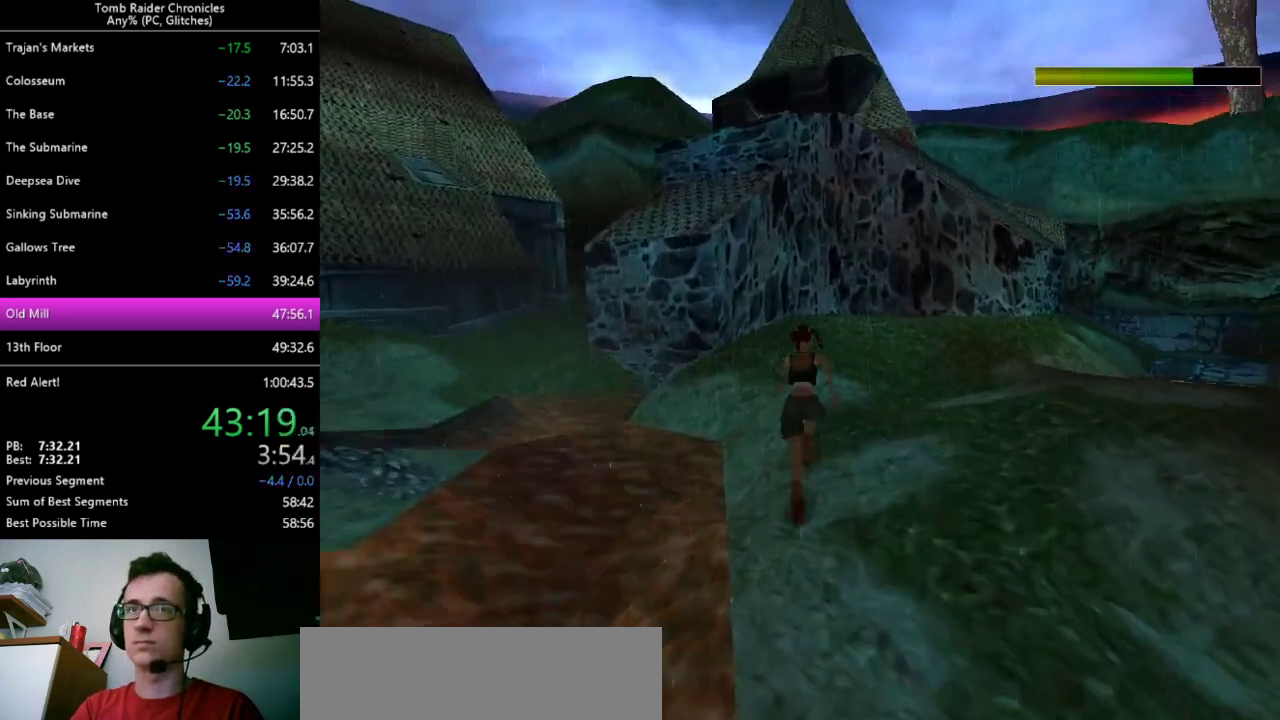
{"keys": ["up", "z"], "events": []}
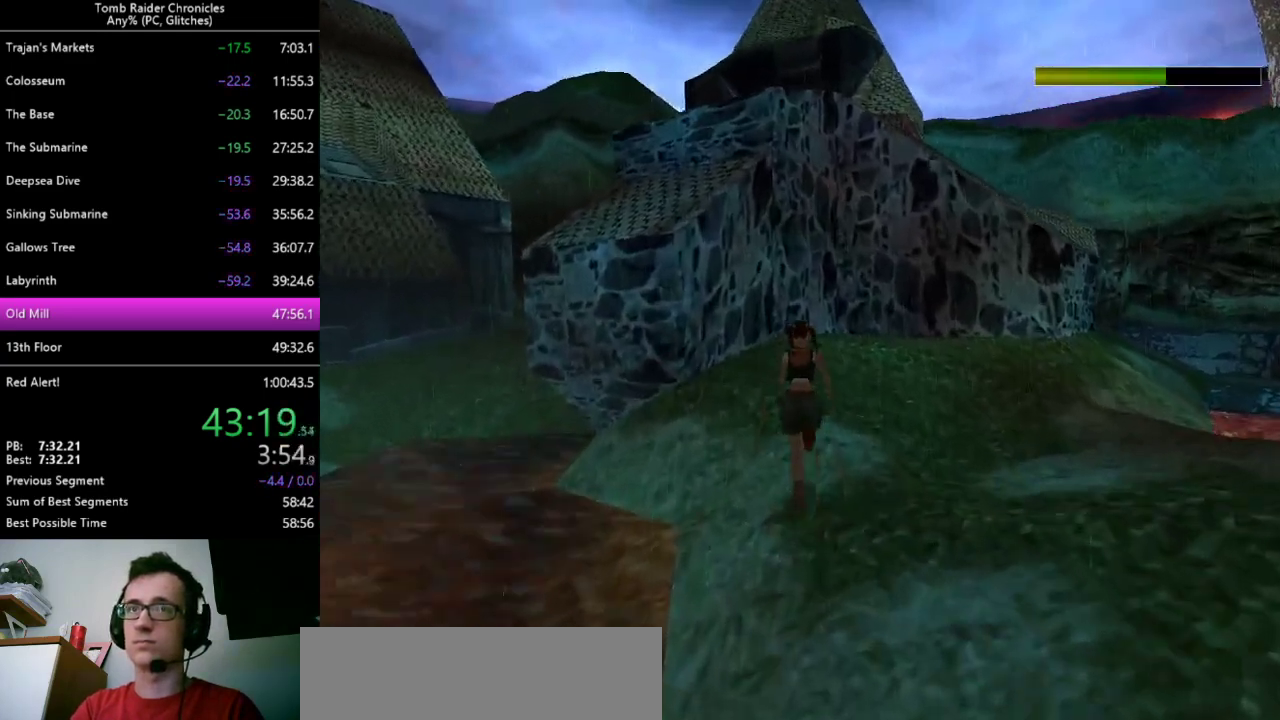
{"keys": ["up", "z"], "events": [[133, "right", "down"], [300, "right", "up"]]}
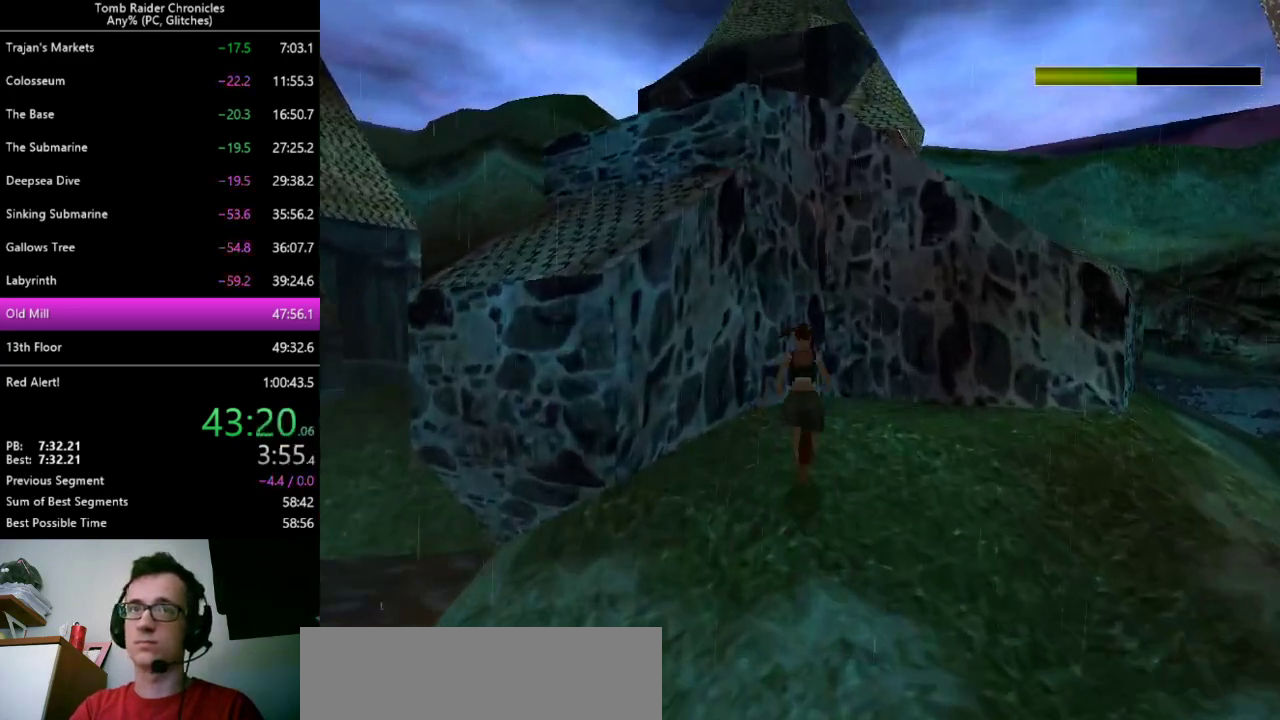
{"keys": ["right", "up"], "events": [[133, "z", "up"], [433, "right", "down"]]}
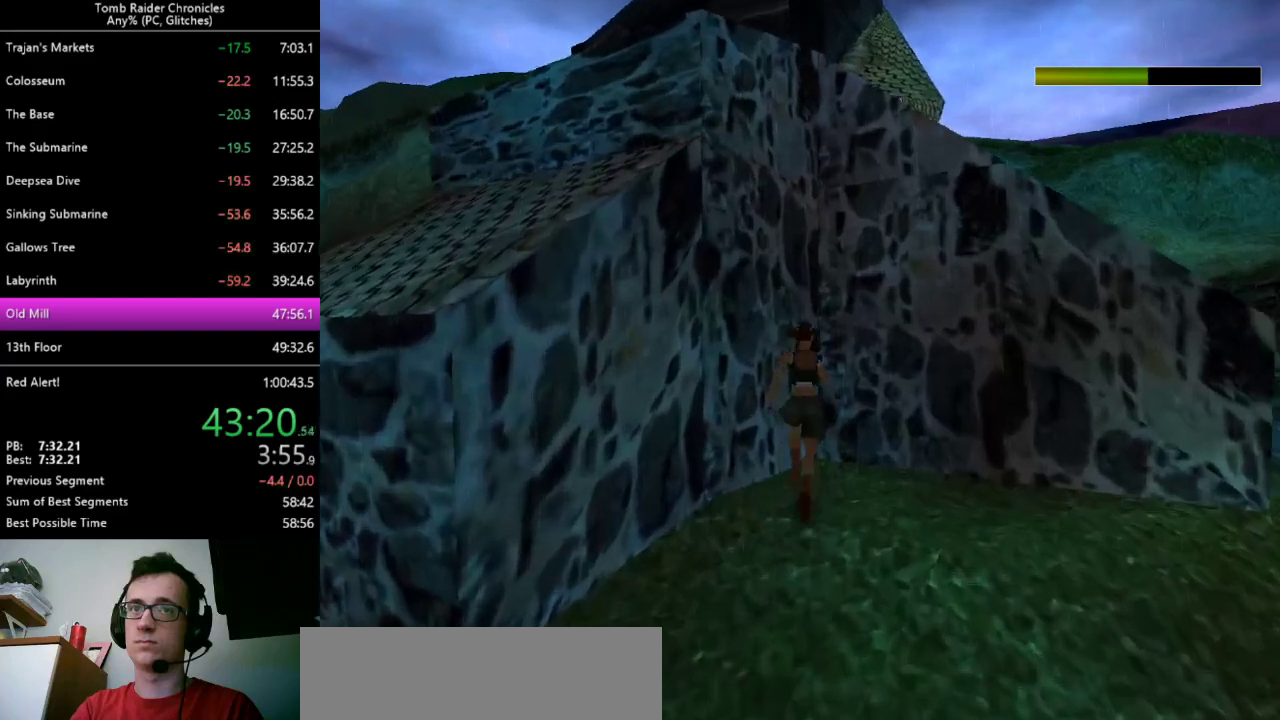
{"keys": [], "events": [[67, "right", "up"], [367, "up", "up"]]}
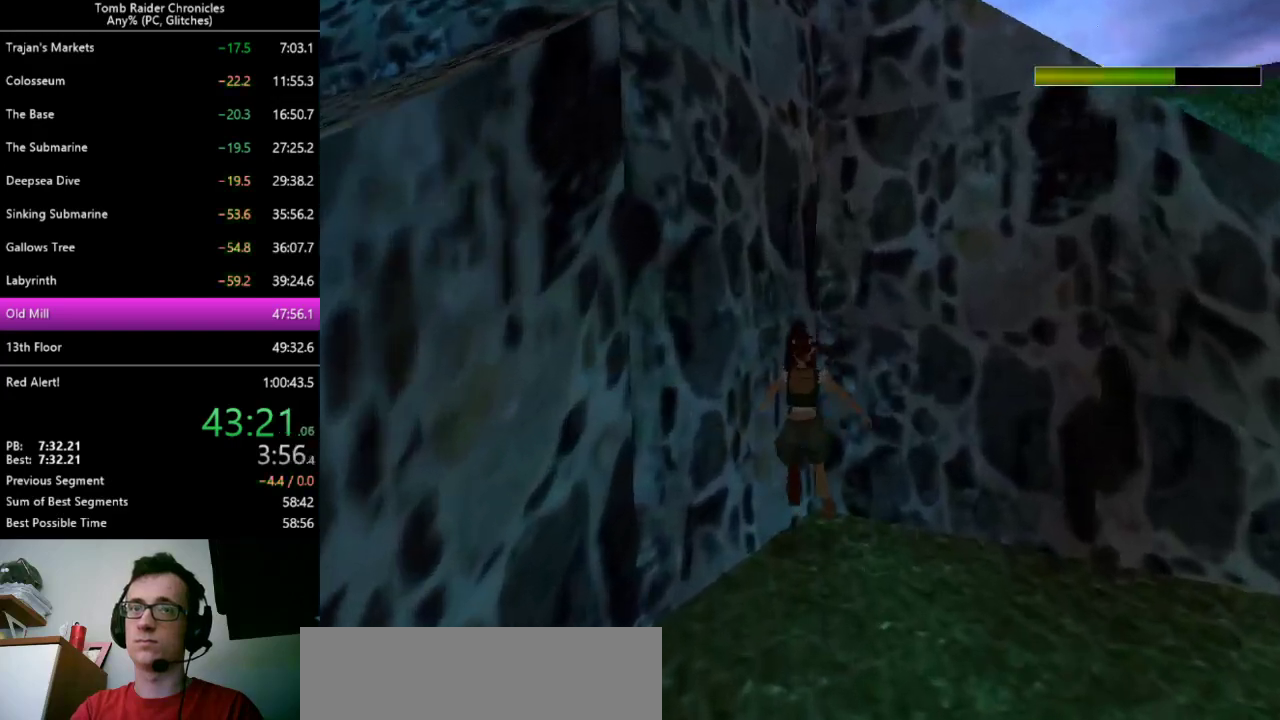
{"keys": ["left"], "events": [[267, "up", "down"], [400, "left", "down"], [500, "up", "up"]]}
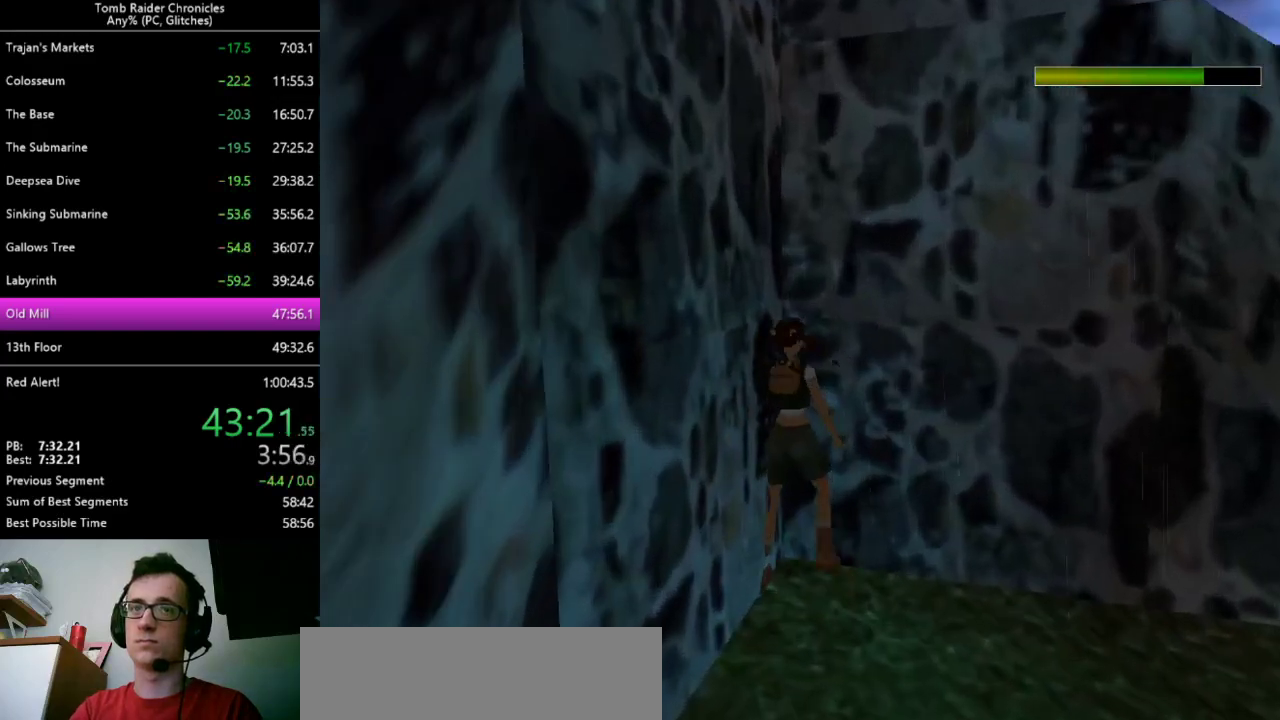
{"keys": ["left"], "events": []}
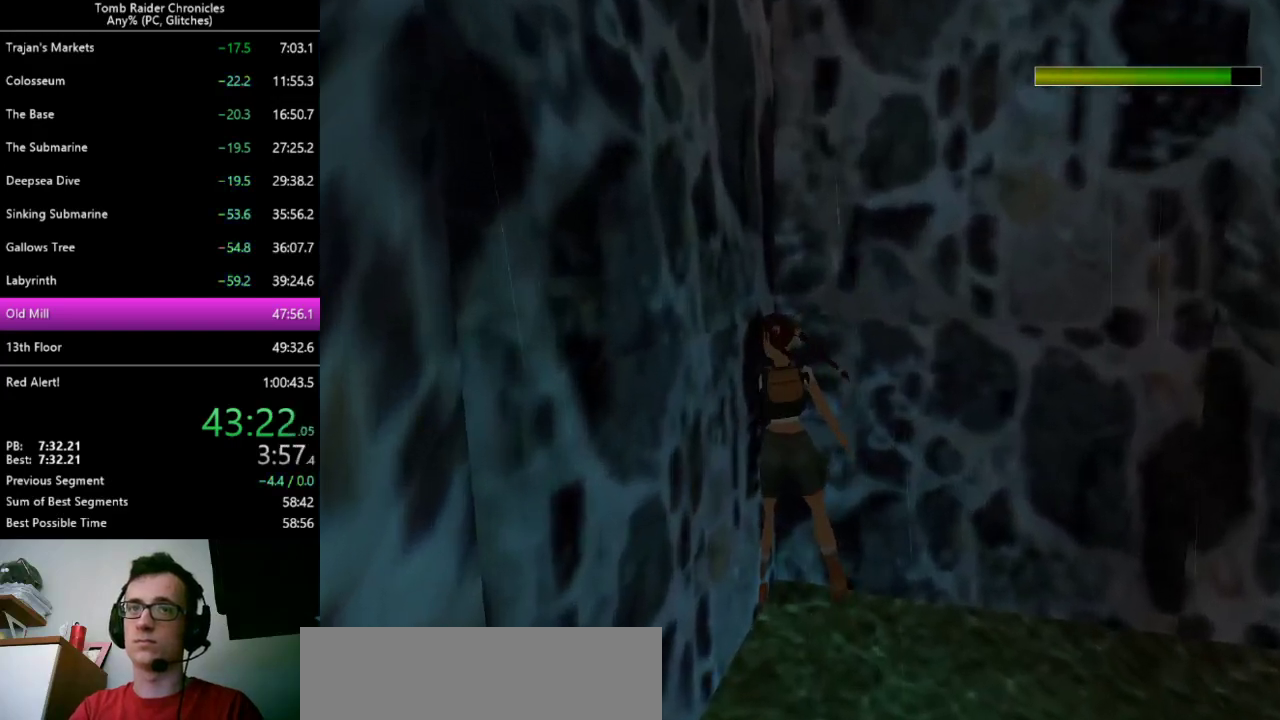
{"keys": ["alt", "ctrl_l", "up"], "events": [[133, "alt", "down"], [133, "left", "up"], [300, "up", "down"], [500, "ctrl_l", "down"]]}
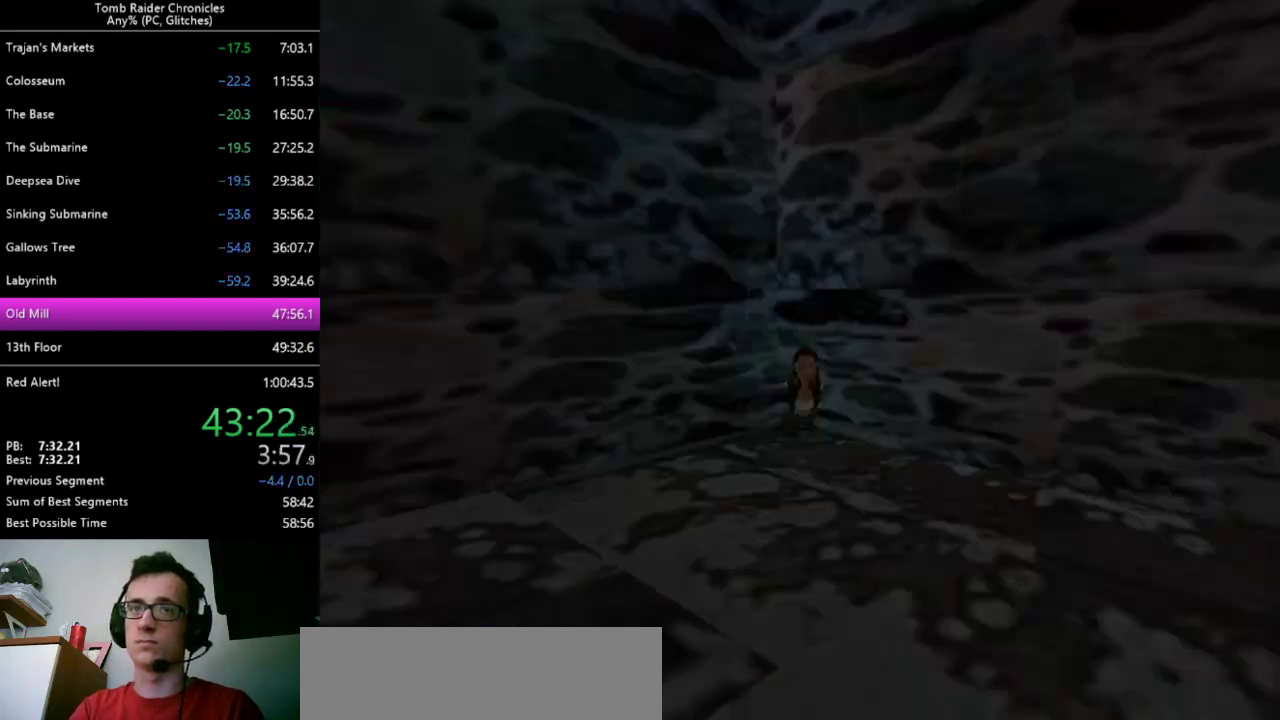
{"keys": ["ctrl_l"], "events": [[133, "alt", "up"], [233, "up", "up"]]}
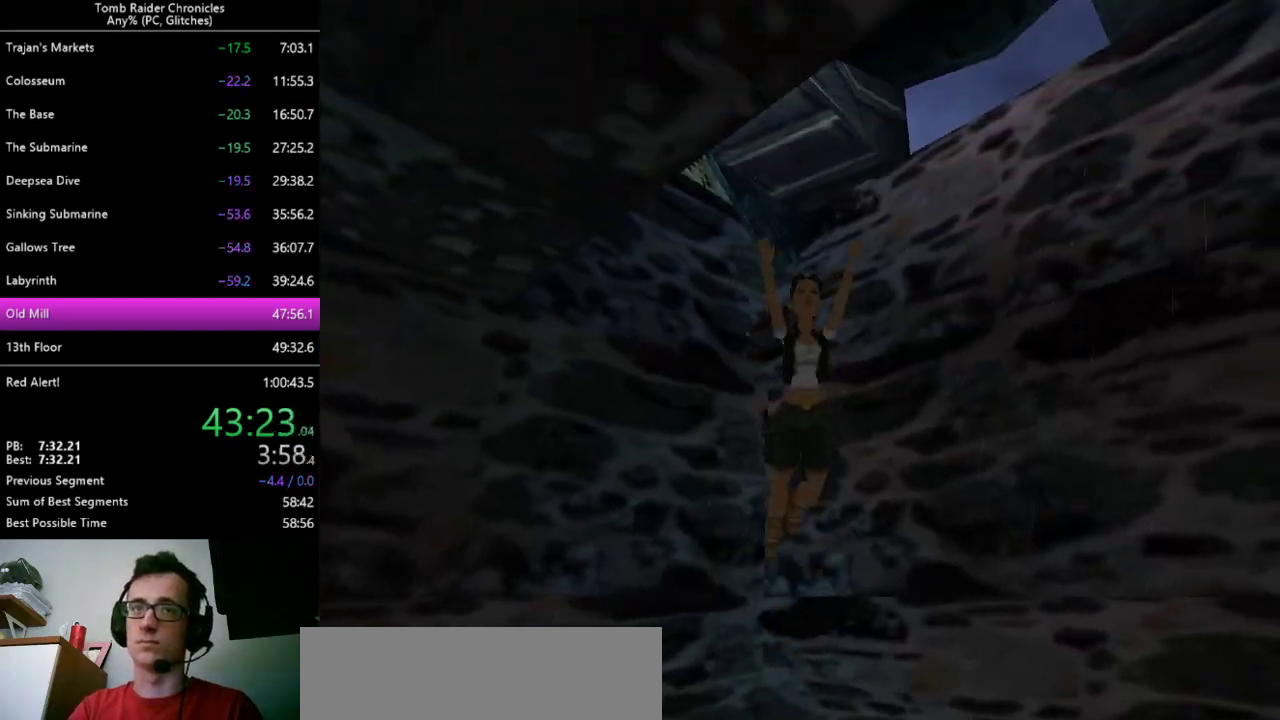
{"keys": ["ctrl_l", "right"], "events": [[200, "right", "down"]]}
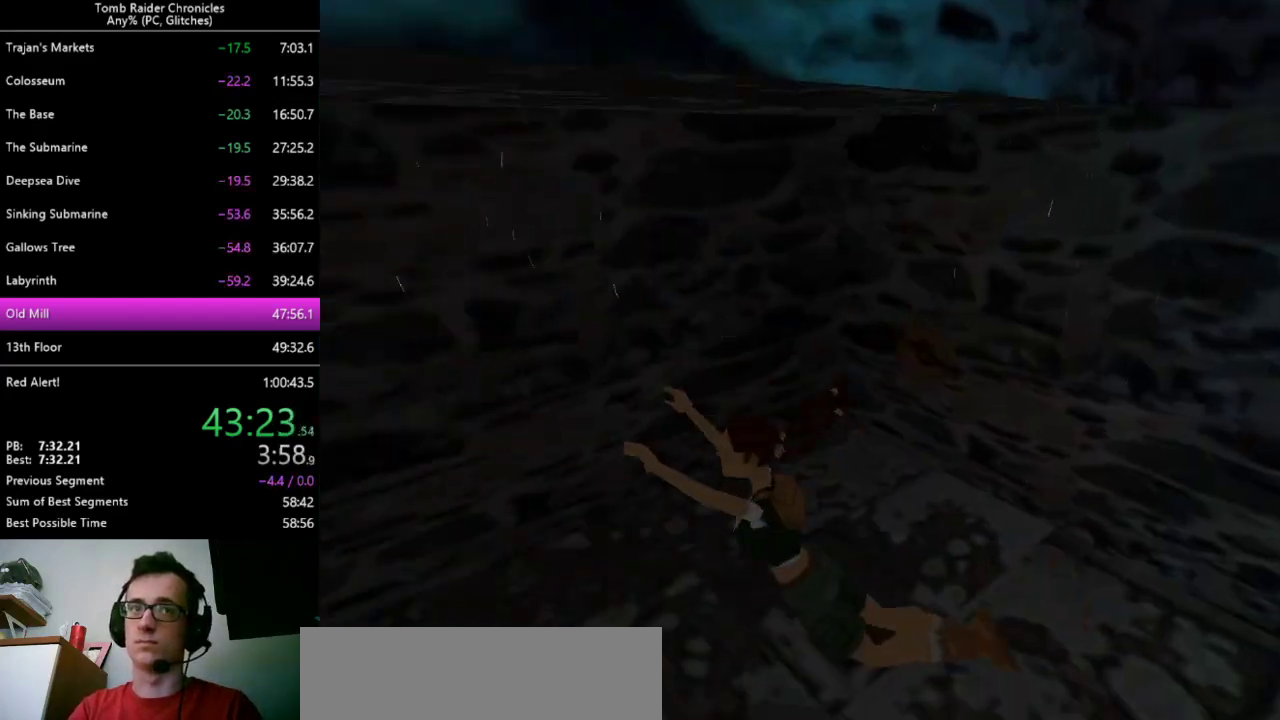
{"keys": ["right", "up"], "events": [[233, "ctrl_l", "up"], [267, "up", "down"]]}
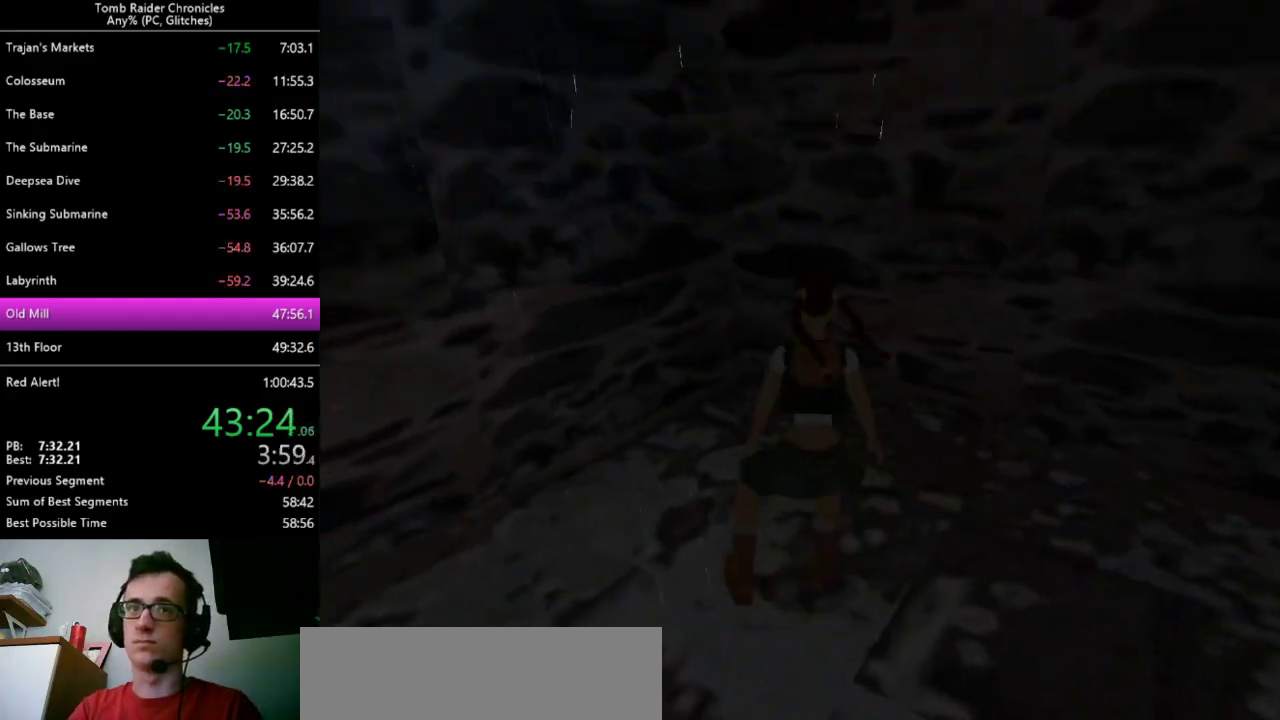
{"keys": ["right"], "events": [[33, "up", "up"]]}
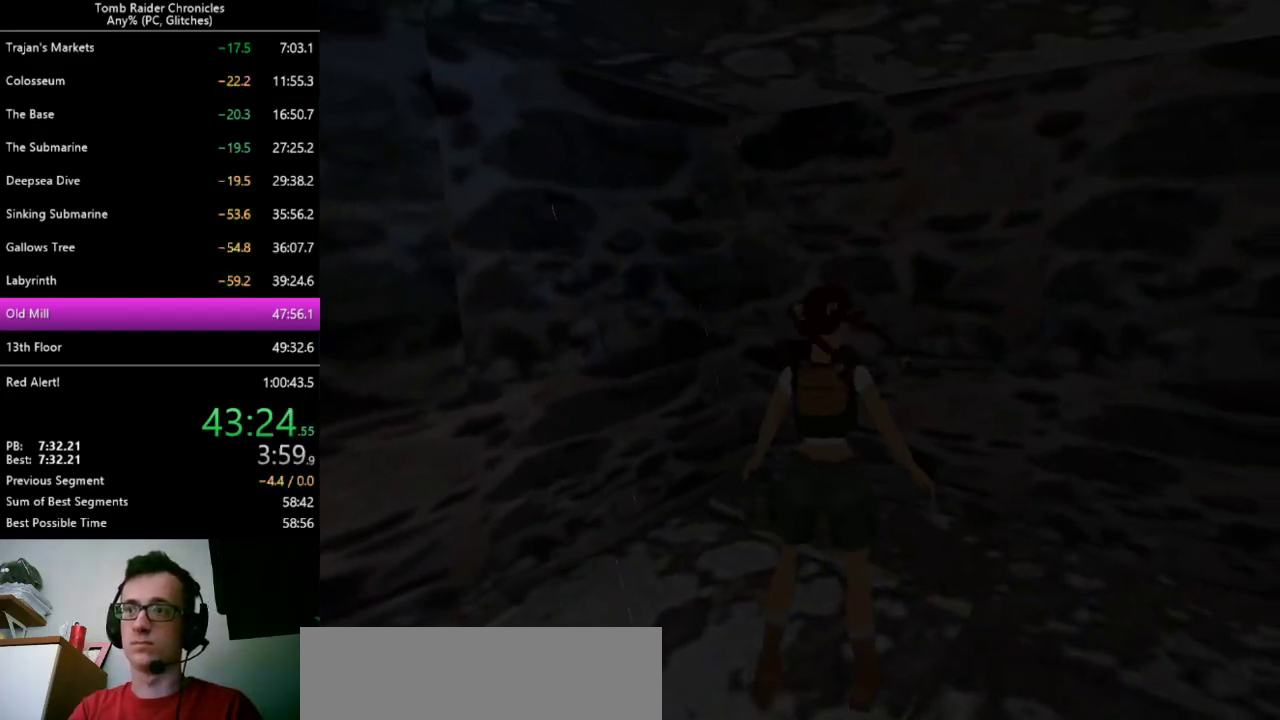
{"keys": ["right", "up"], "events": [[233, "up", "down"]]}
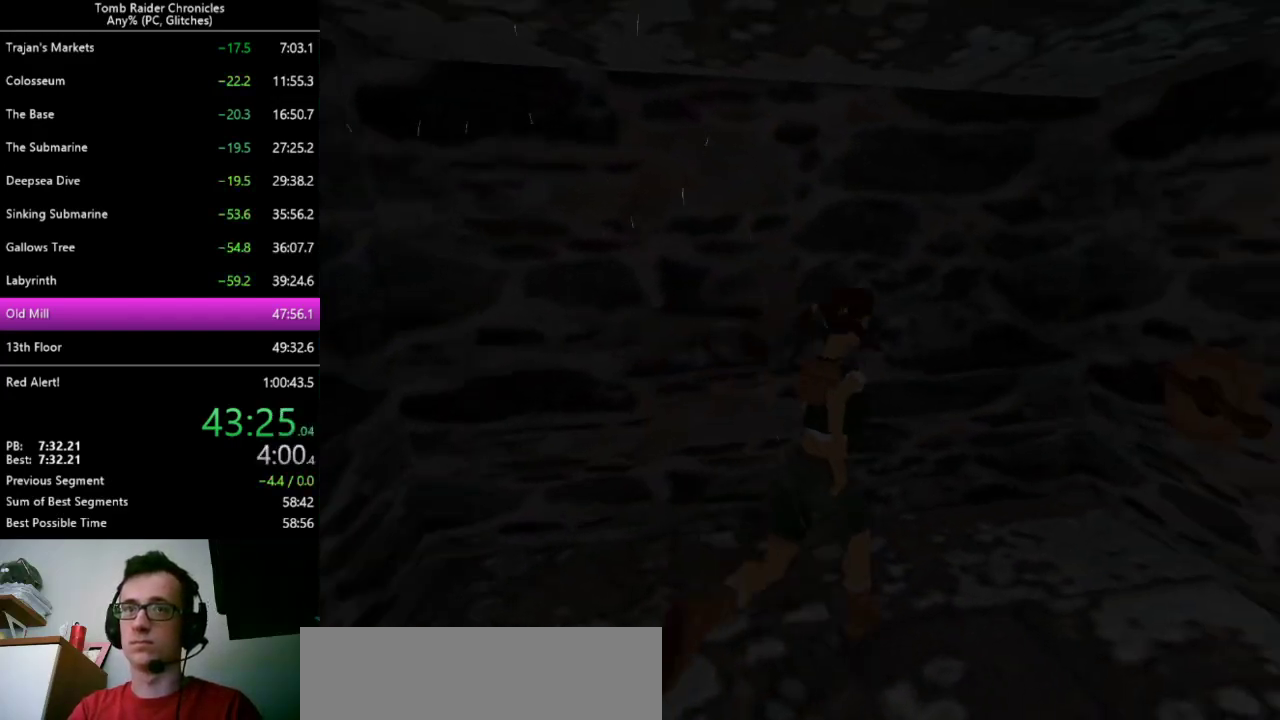
{"keys": [], "events": [[133, "right", "up"], [467, "up", "up"]]}
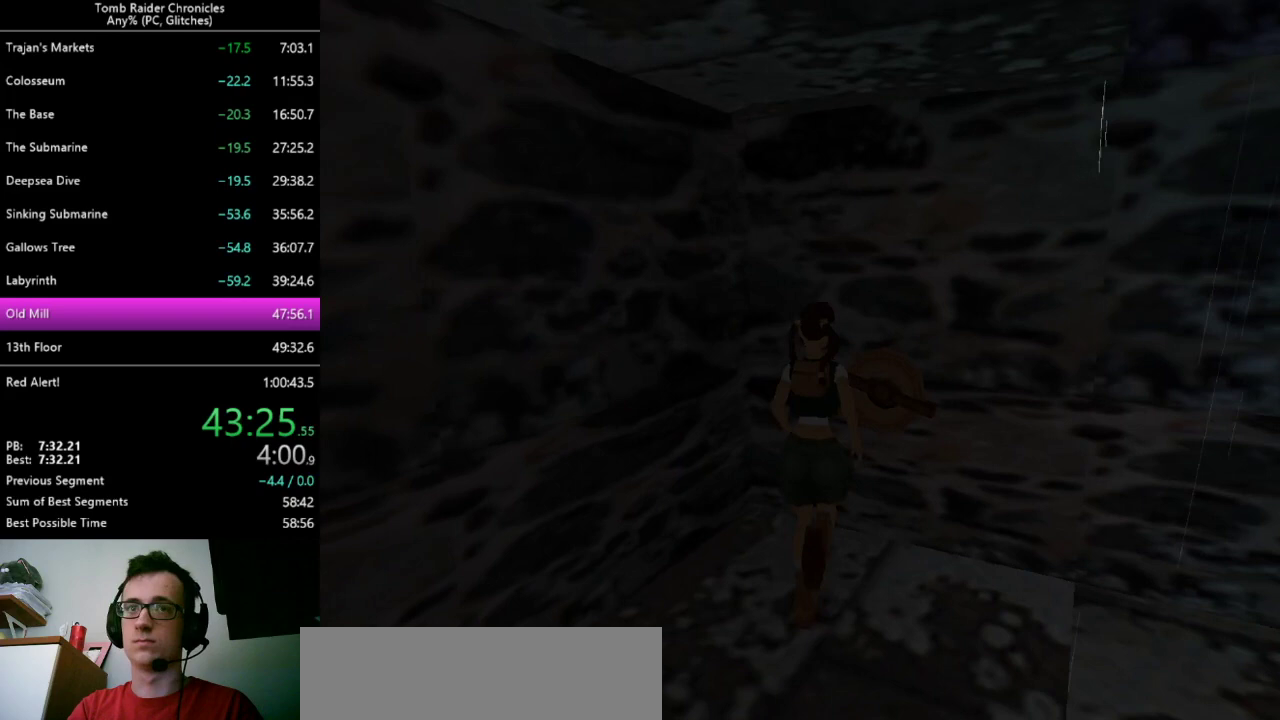
{"keys": ["ctrl_l"], "events": [[400, "ctrl_l", "down"]]}
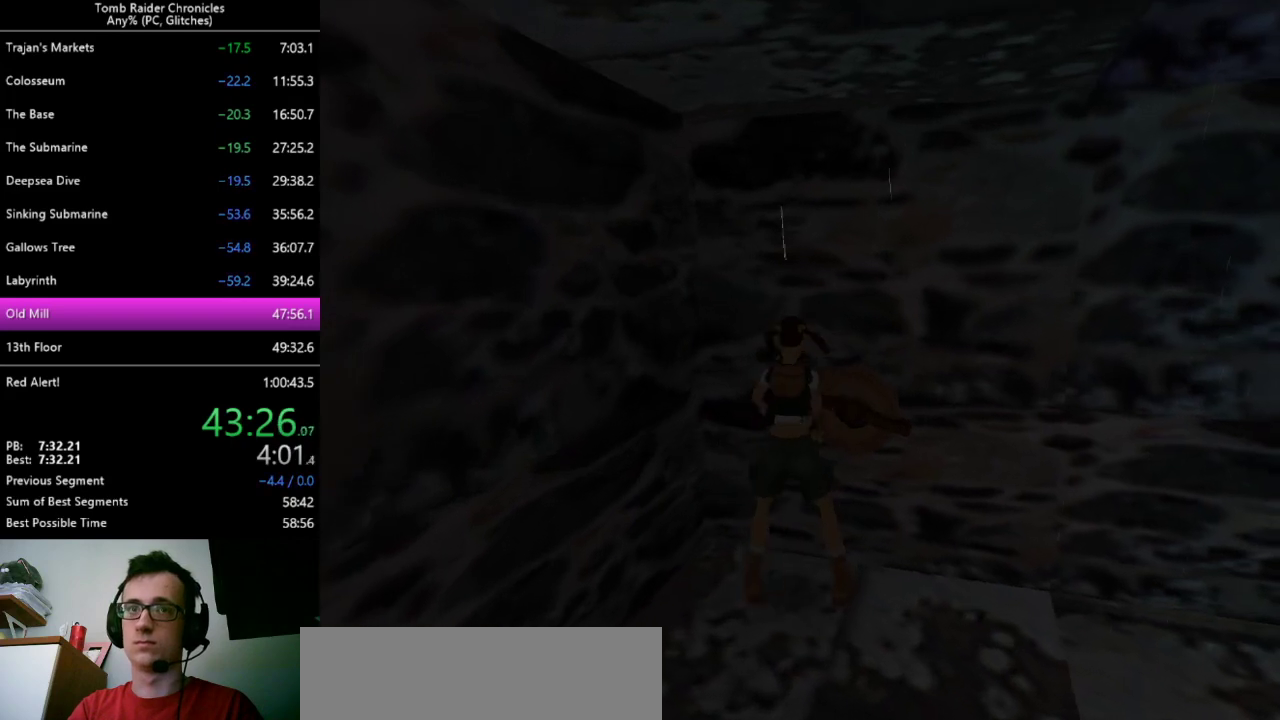
{"keys": [], "events": [[367, "ctrl_l", "up"]]}